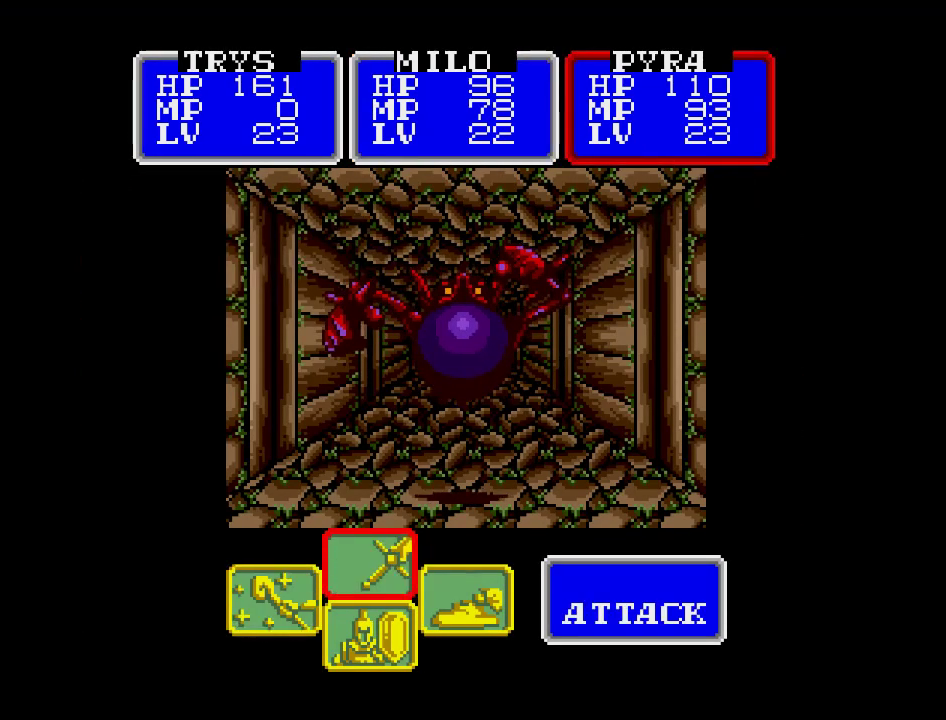
Gameplay with a controller (Nintendo layout); each line is a JSON object with the inputs held at the frame after it. "events" lists button and stick changes between this image and that frame as [ms after this image, input, new state], when the widget could be followed in between. Not read: A B L3 R3 X Y other_buttons.
{"buttons": [], "events": [[200, "DPAD_LEFT", "down"], [317, "DPAD_LEFT", "up"]]}
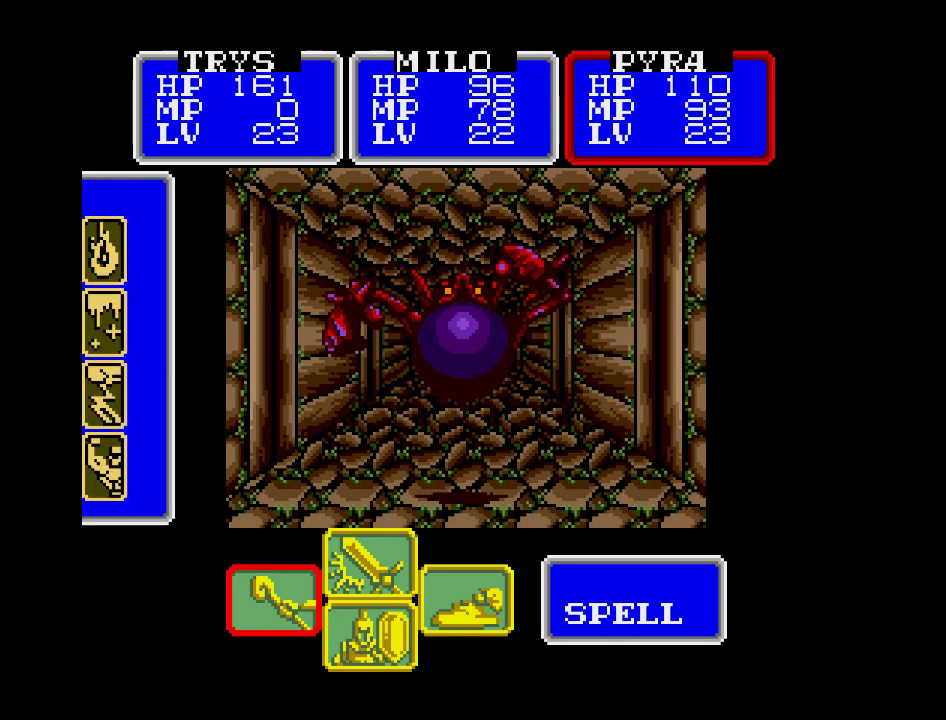
{"buttons": [], "events": [[367, "DPAD_RIGHT", "down"], [500, "DPAD_RIGHT", "up"]]}
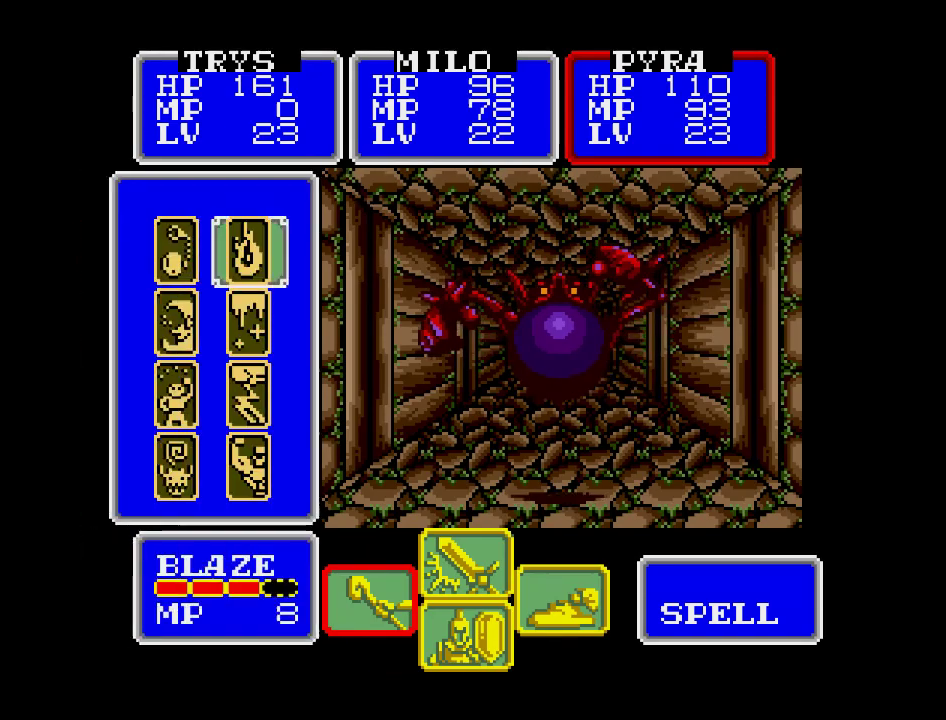
{"buttons": [], "events": []}
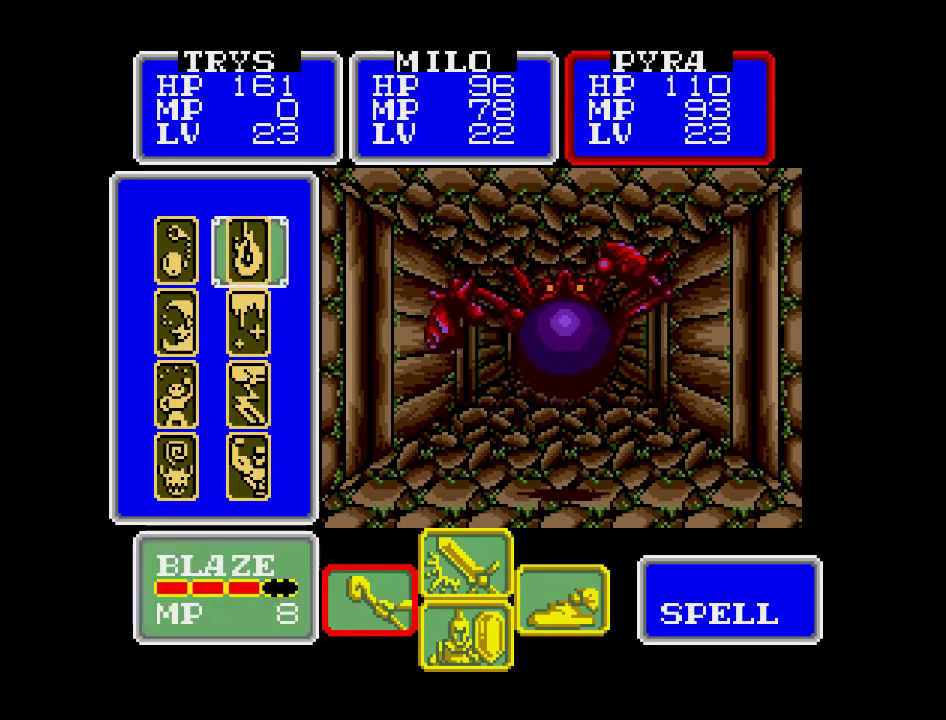
{"buttons": [], "events": []}
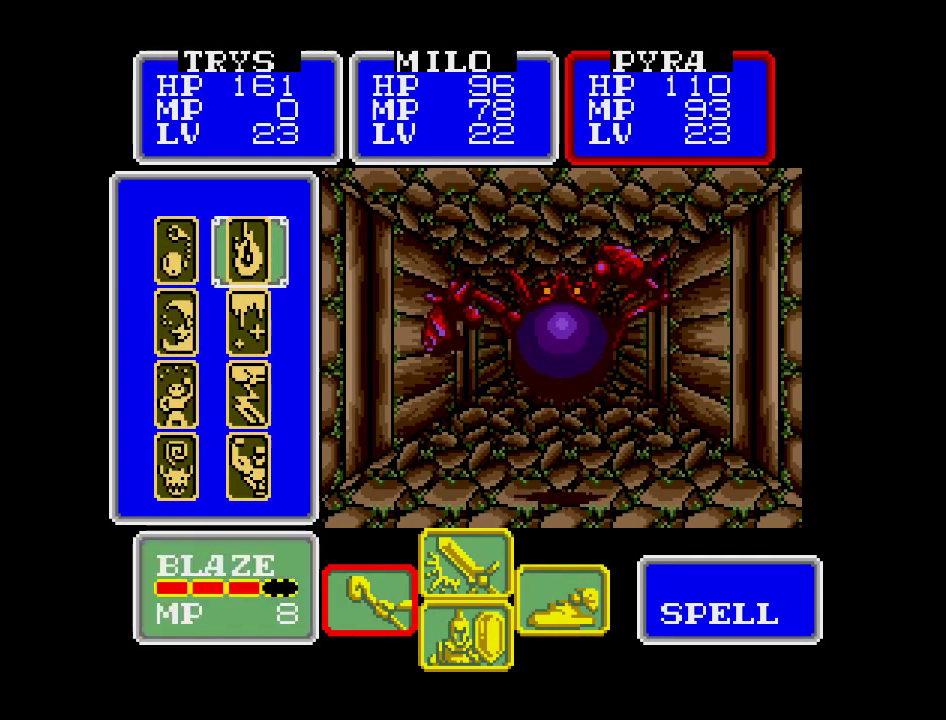
{"buttons": [], "events": [[333, "DPAD_DOWN", "down"], [417, "DPAD_DOWN", "up"]]}
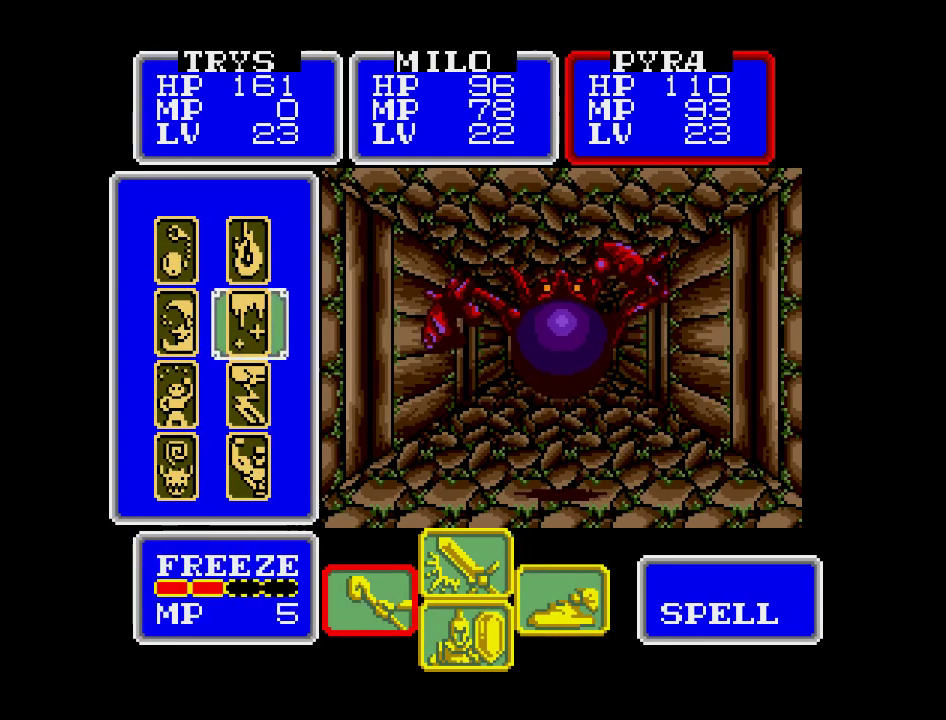
{"buttons": [], "events": [[50, "DPAD_DOWN", "down"], [150, "DPAD_DOWN", "up"]]}
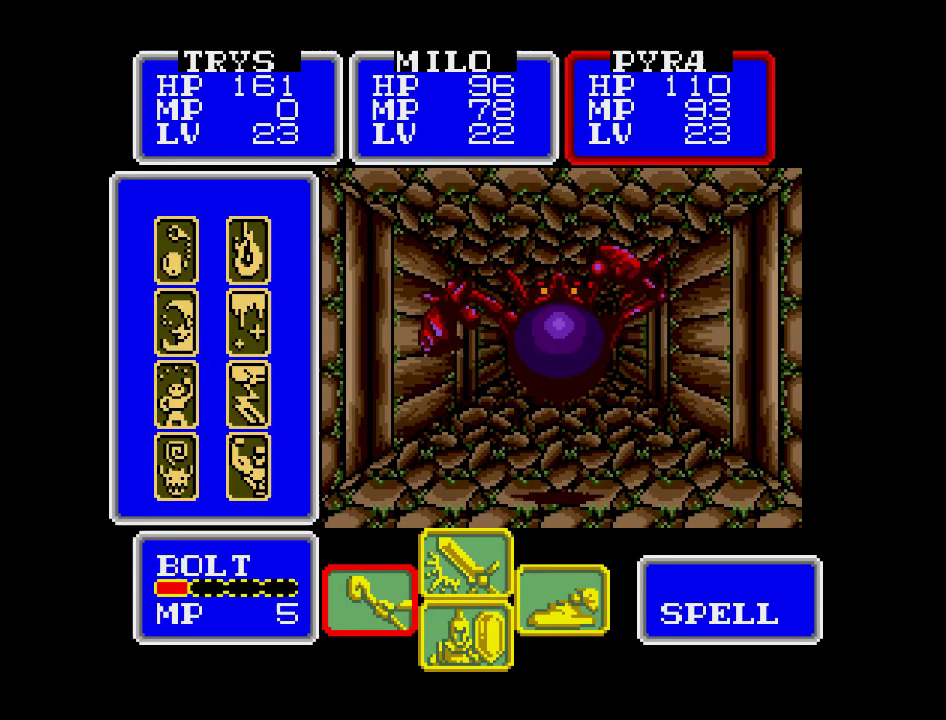
{"buttons": [], "events": [[417, "DPAD_UP", "down"], [483, "DPAD_UP", "up"]]}
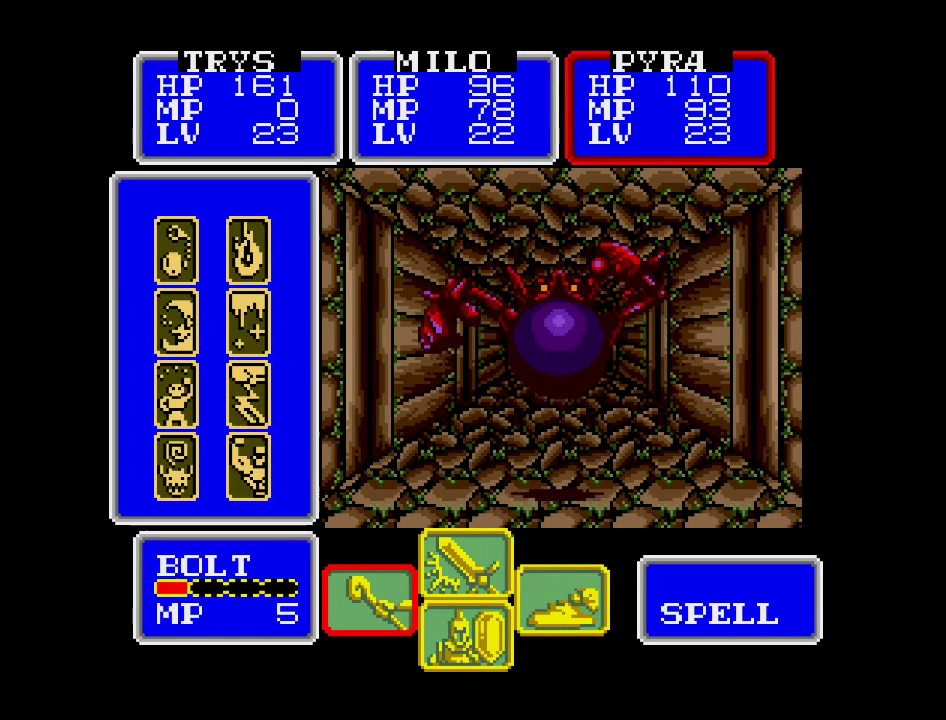
{"buttons": [], "events": [[100, "DPAD_UP", "down"], [233, "DPAD_UP", "up"]]}
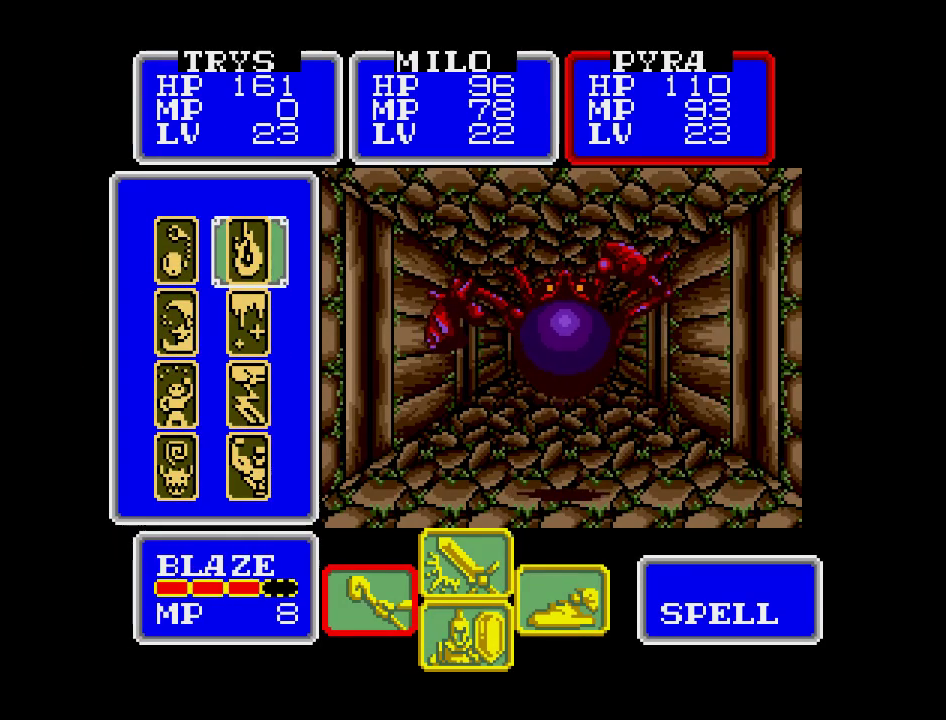
{"buttons": [], "events": []}
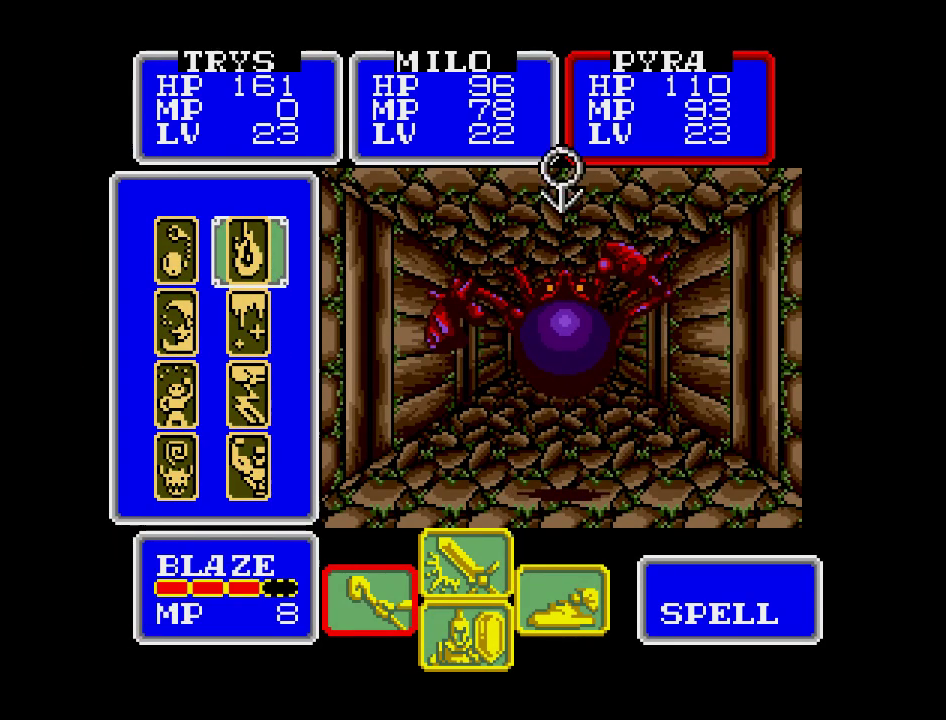
{"buttons": [], "events": []}
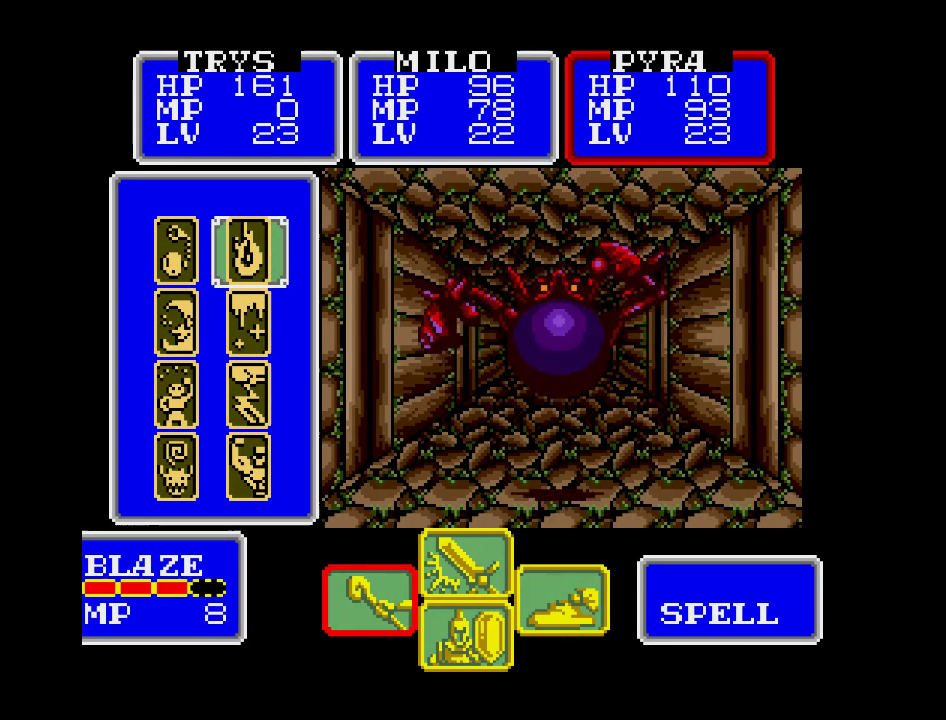
{"buttons": []}
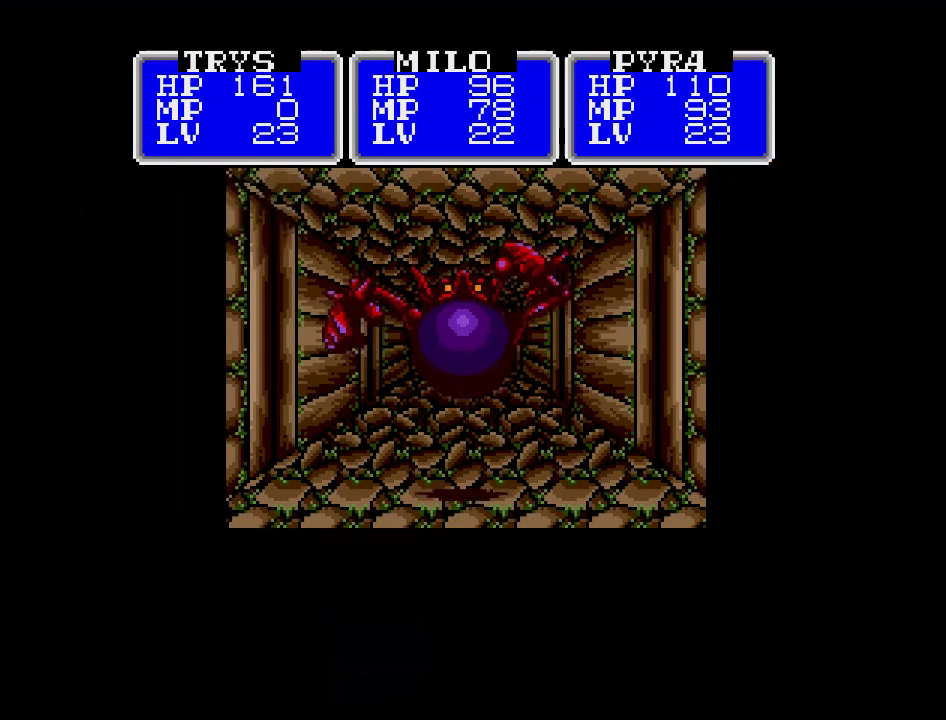
{"buttons": [], "events": []}
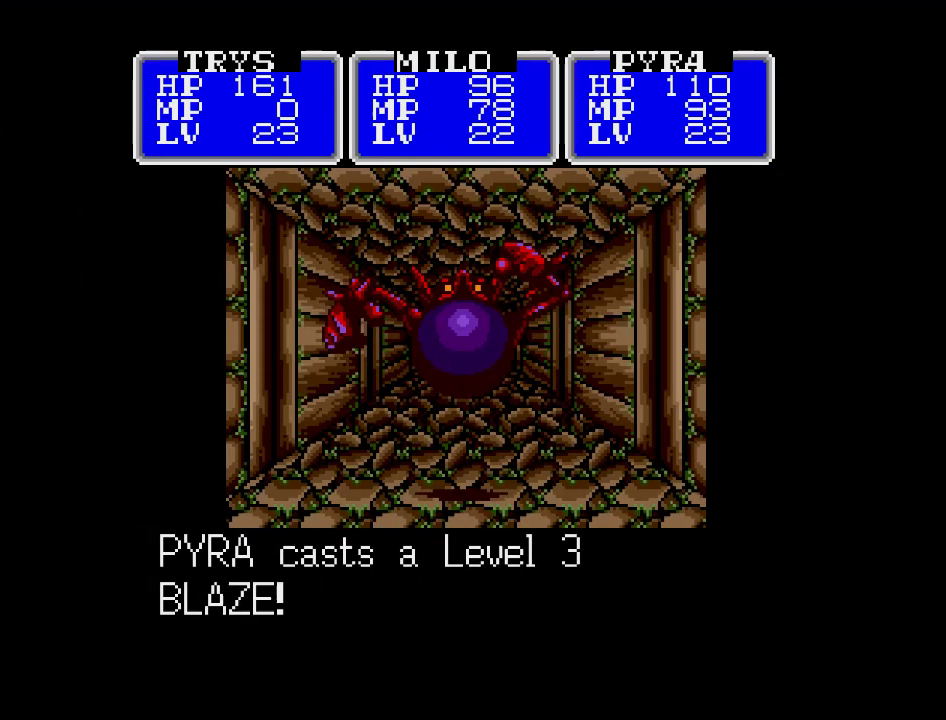
{"buttons": [], "events": []}
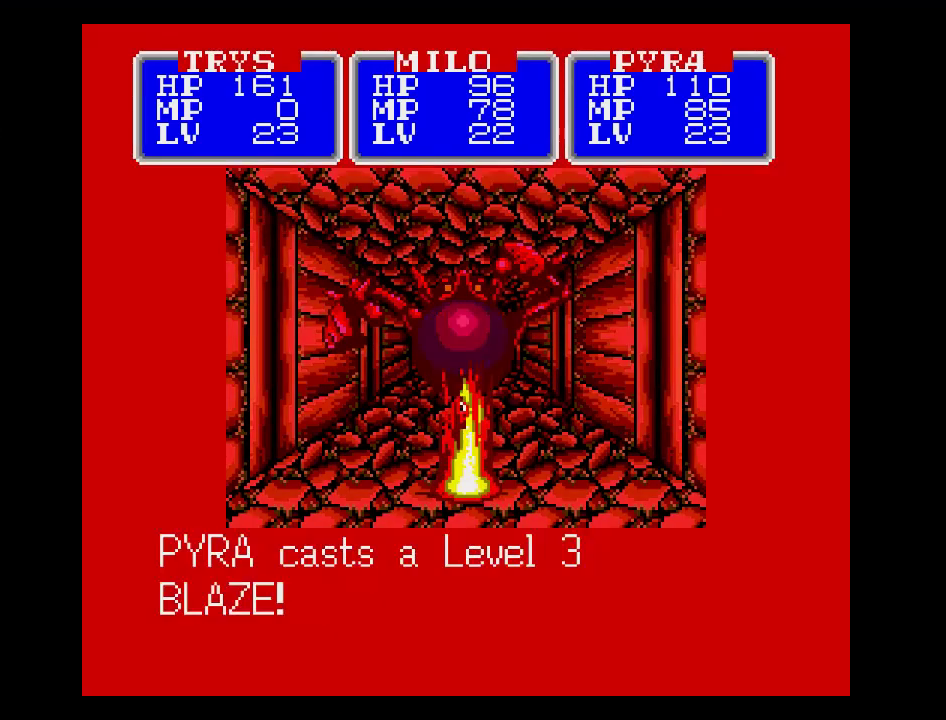
{"buttons": [], "events": []}
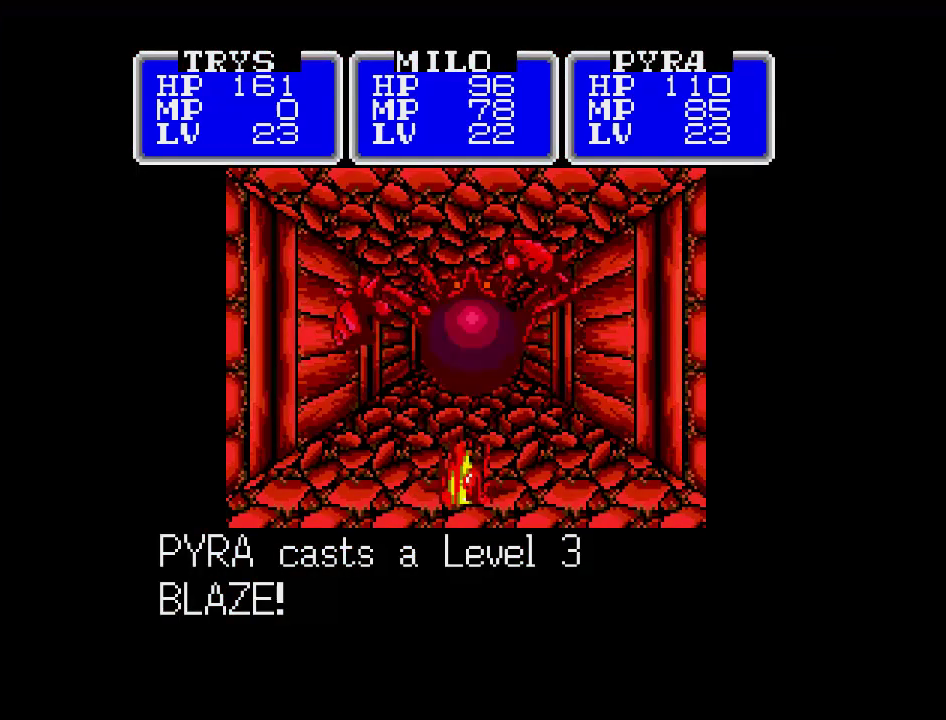
{"buttons": [], "events": []}
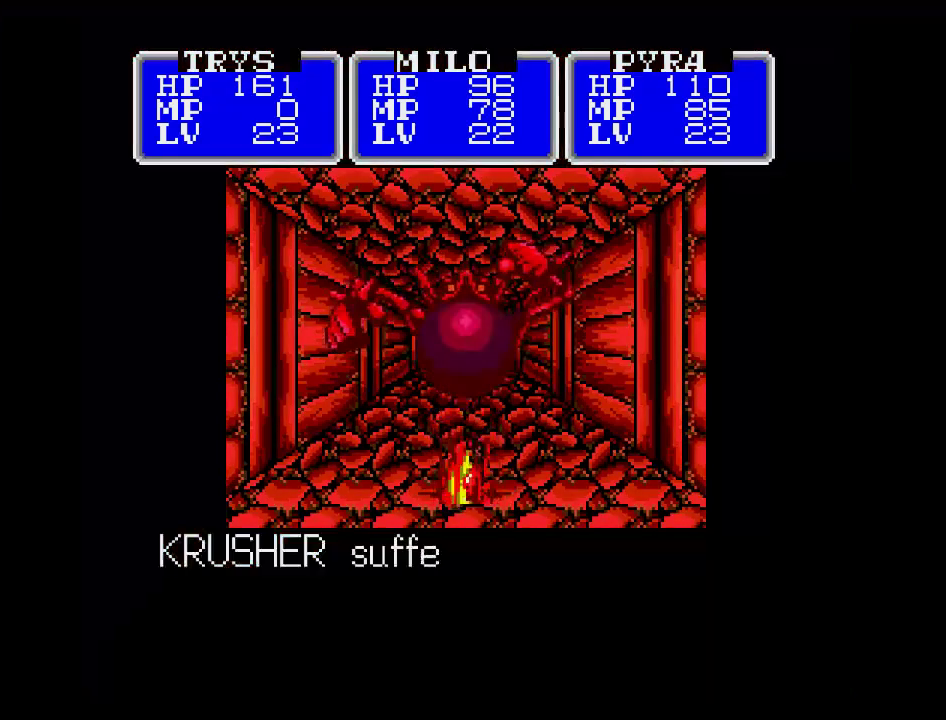
{"buttons": [], "events": []}
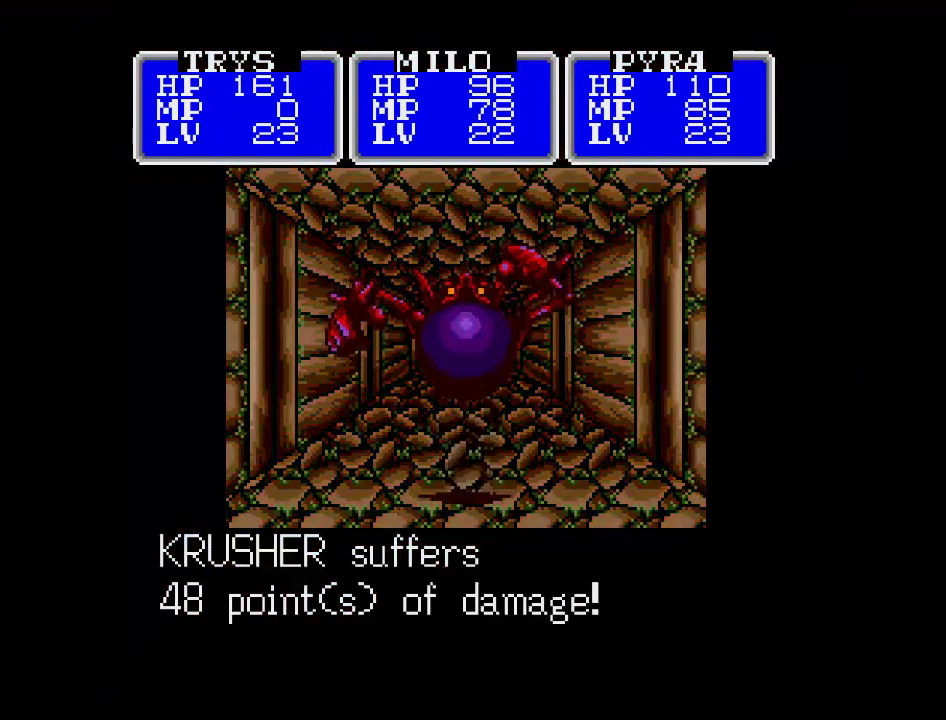
{"buttons": [], "events": []}